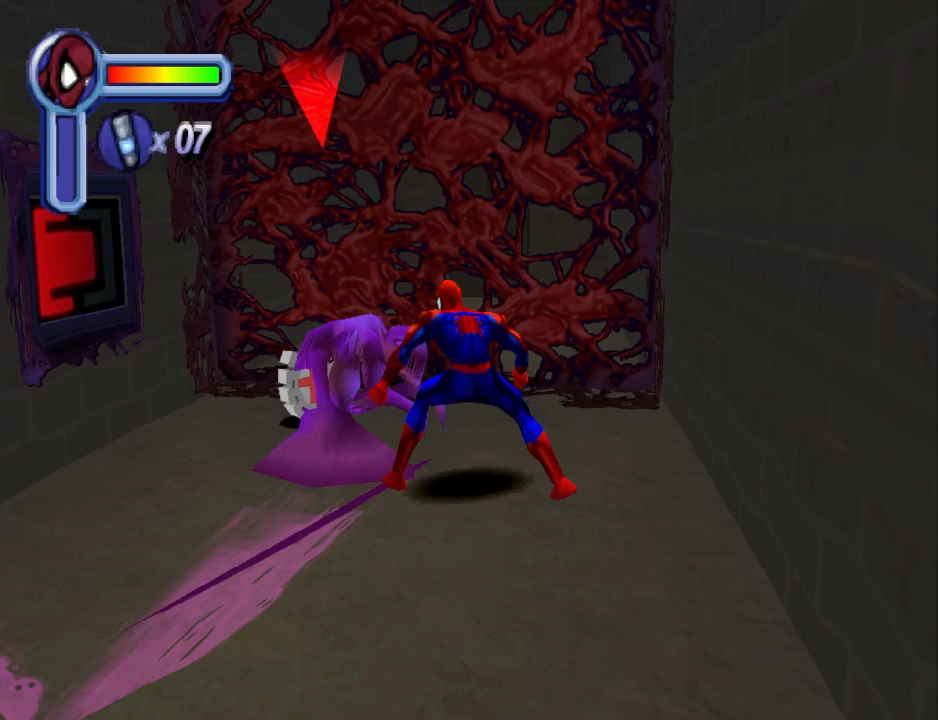
Gameplay with a controller (PlayStation layout); each line is a JSON object with the inputs held at the frame after it. "events" lists button and stick changes between this image and that frame as [ms after this image, input, new state], when the widget could be followed in between. Not read: L2 R2 left_stick right_stick.
{"buttons": [], "events": [[33, "TRIANGLE", "up"], [100, "TRIANGLE", "down"], [133, "DPAD_LEFT", "up"], [300, "TRIANGLE", "up"]]}
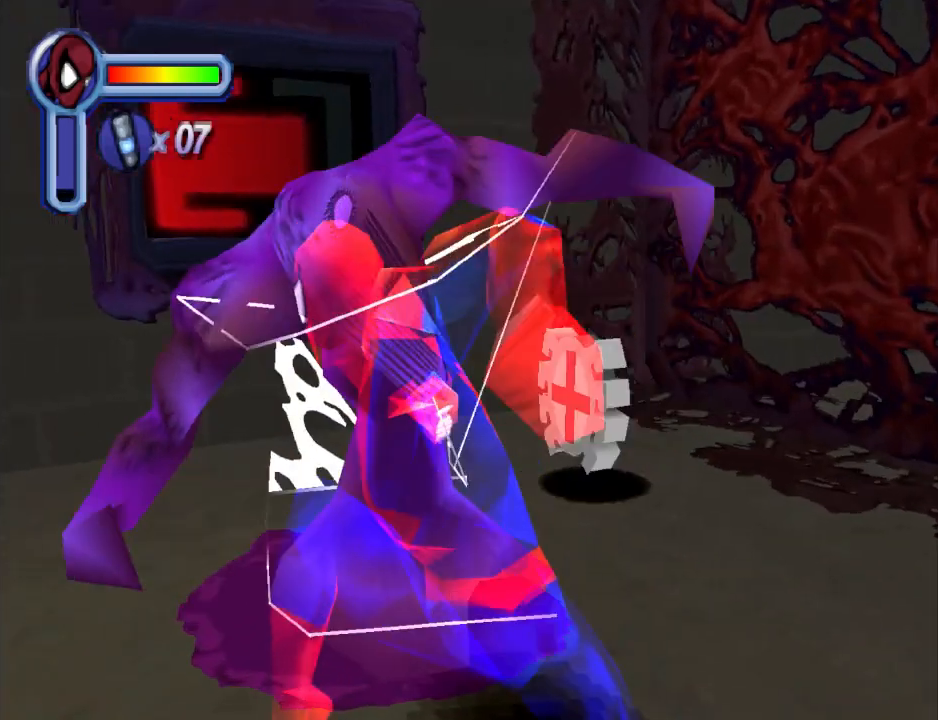
{"buttons": ["DPAD_UP", "DPAD_LEFT"], "events": [[267, "DPAD_LEFT", "down"], [500, "DPAD_UP", "down"]]}
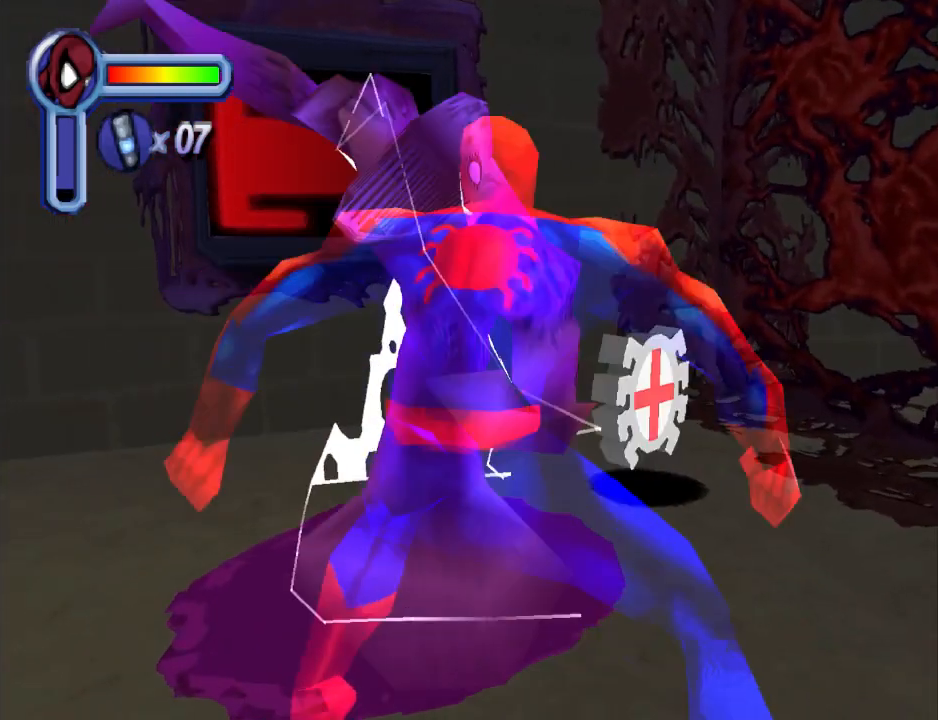
{"buttons": ["DPAD_UP"], "events": [[100, "DPAD_LEFT", "up"], [200, "DPAD_RIGHT", "down"], [400, "DPAD_RIGHT", "up"]]}
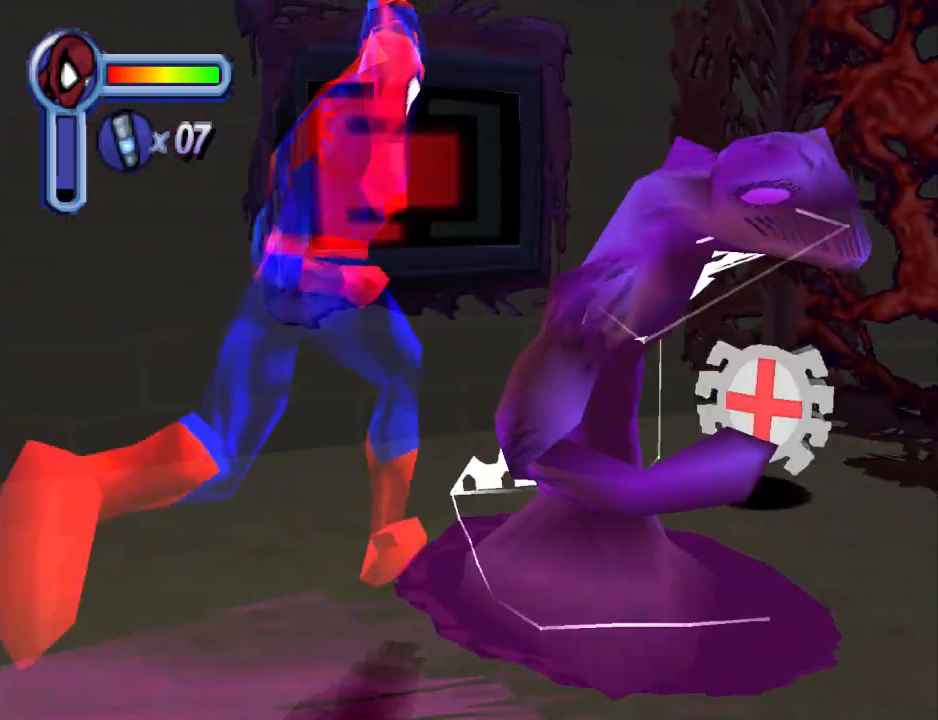
{"buttons": [], "events": [[200, "TRIANGLE", "down"], [233, "DPAD_UP", "up"], [500, "TRIANGLE", "up"]]}
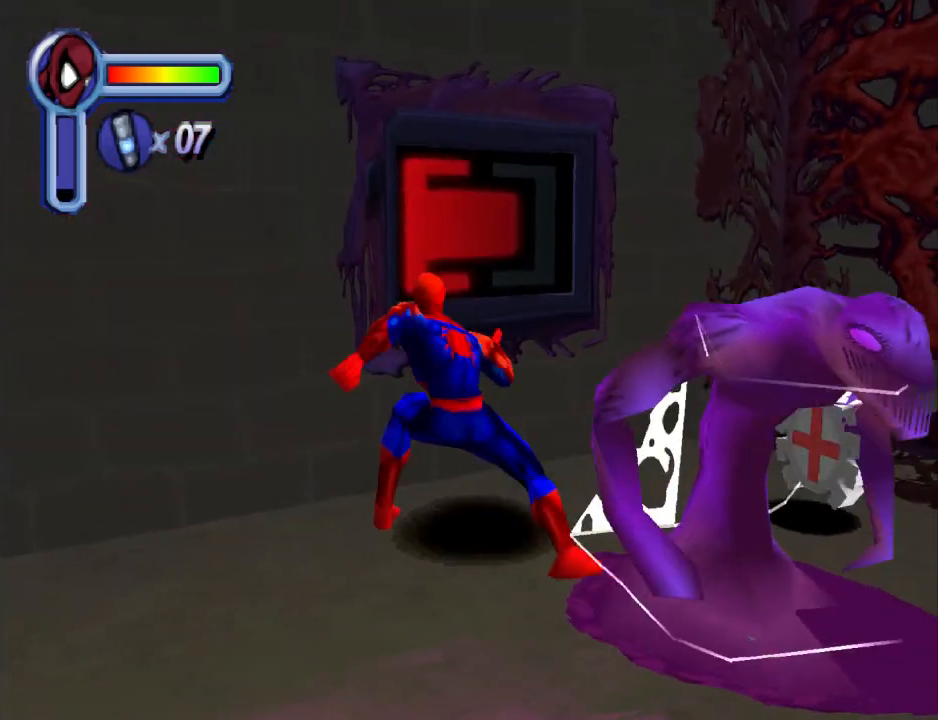
{"buttons": ["DPAD_UP"], "events": [[500, "DPAD_UP", "down"]]}
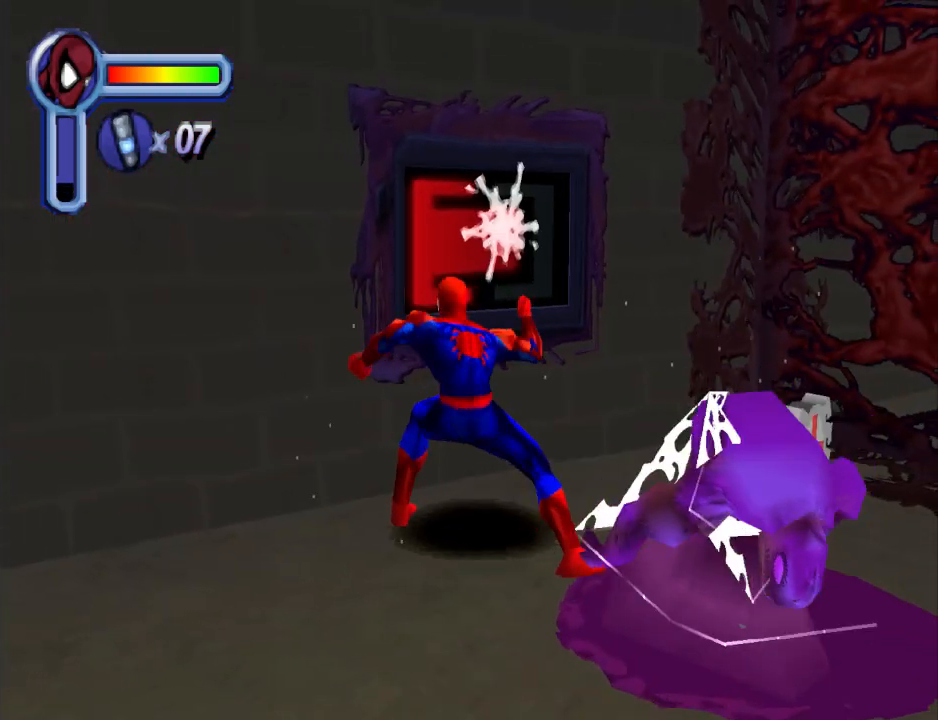
{"buttons": ["SQUARE", "DPAD_UP"], "events": [[200, "DPAD_UP", "up"], [267, "DPAD_RIGHT", "down"], [300, "DPAD_RIGHT", "up"], [367, "DPAD_UP", "down"], [433, "SQUARE", "down"]]}
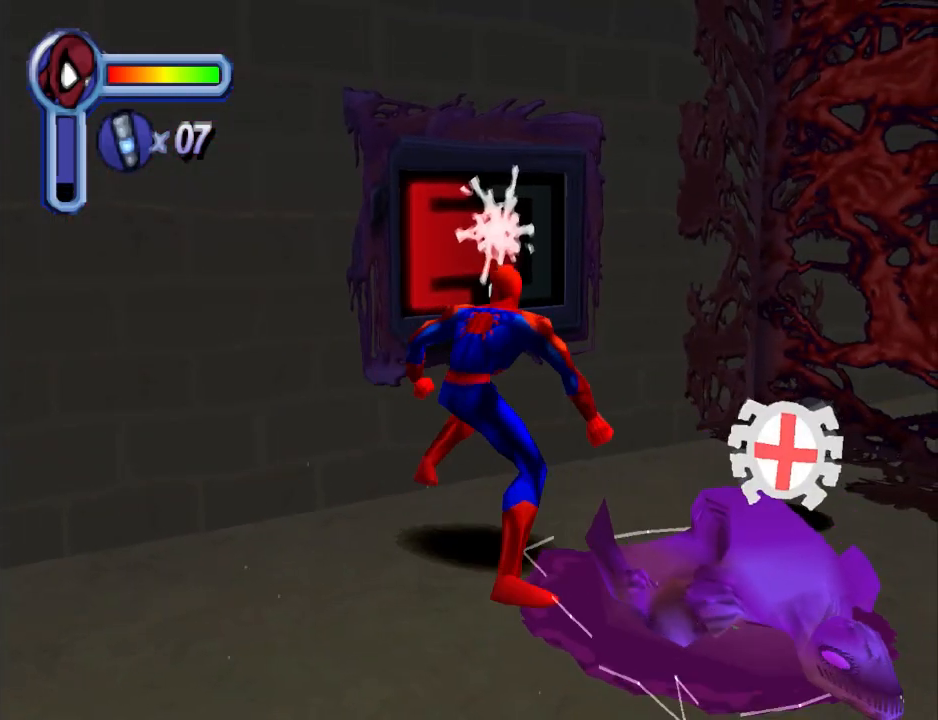
{"buttons": [], "events": [[100, "DPAD_UP", "up"], [100, "SQUARE", "up"]]}
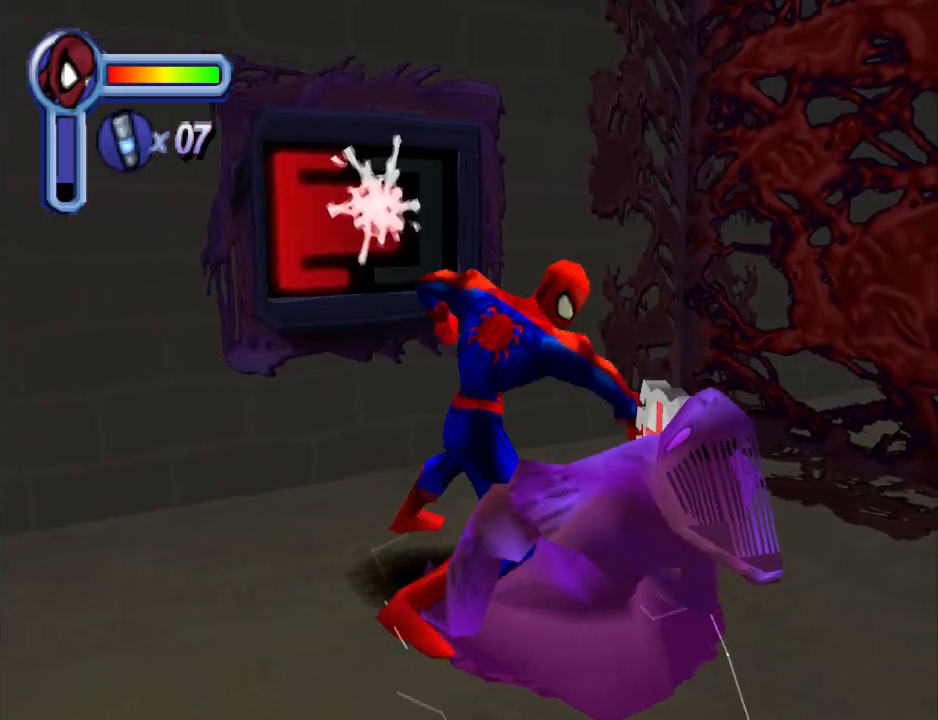
{"buttons": ["DPAD_UP", "DPAD_RIGHT"], "events": [[133, "DPAD_UP", "down"], [200, "DPAD_RIGHT", "down"]]}
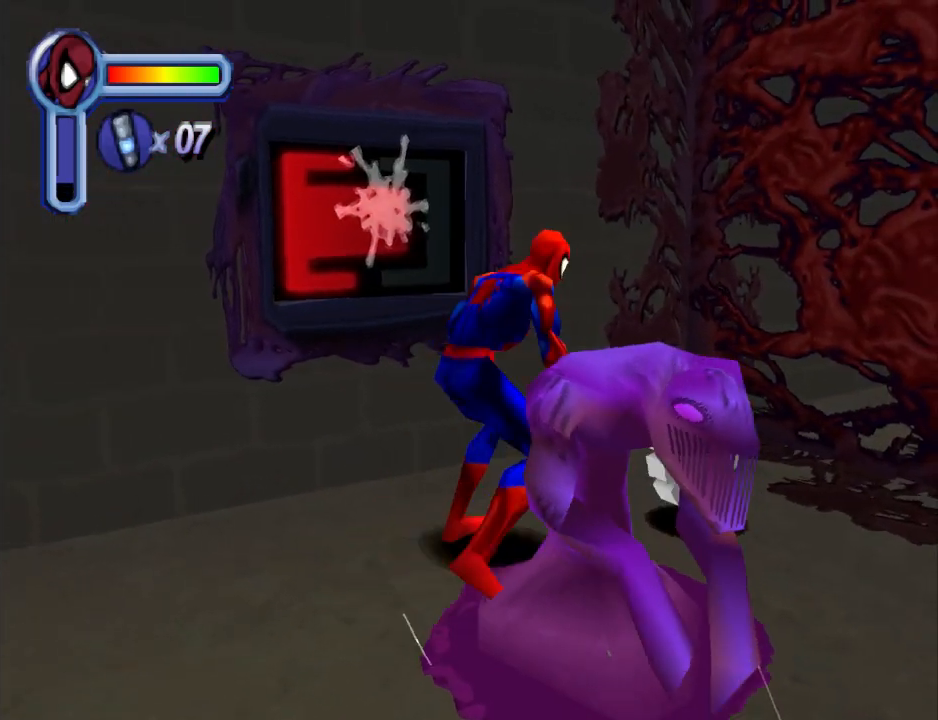
{"buttons": ["DPAD_DOWN", "DPAD_LEFT"], "events": [[233, "DPAD_RIGHT", "up"], [267, "DPAD_LEFT", "down"], [267, "DPAD_UP", "up"], [367, "DPAD_DOWN", "down"]]}
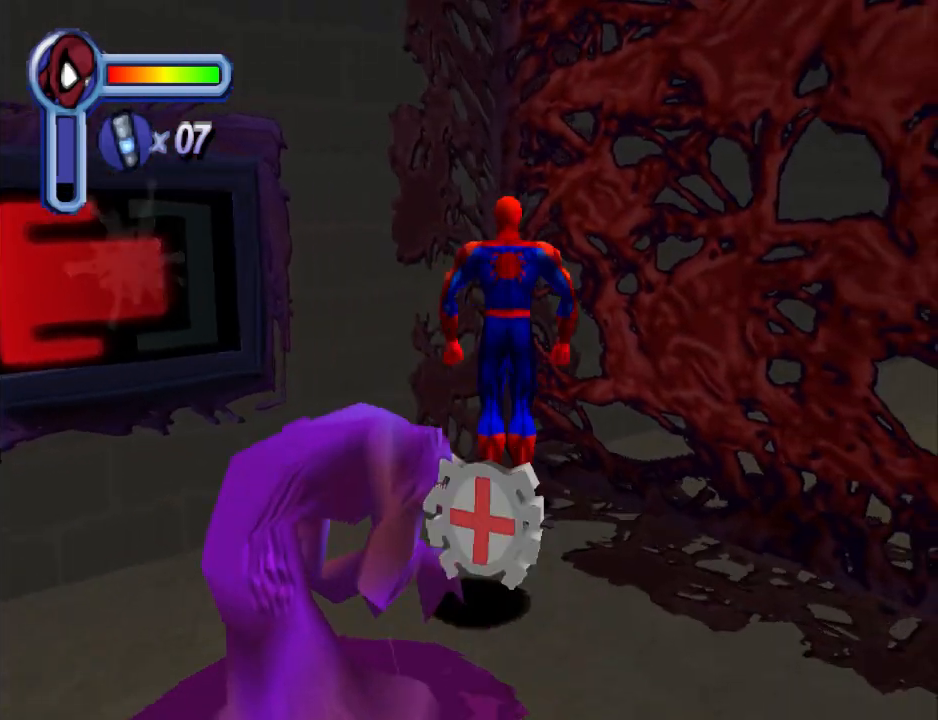
{"buttons": ["DPAD_DOWN", "DPAD_LEFT"], "events": []}
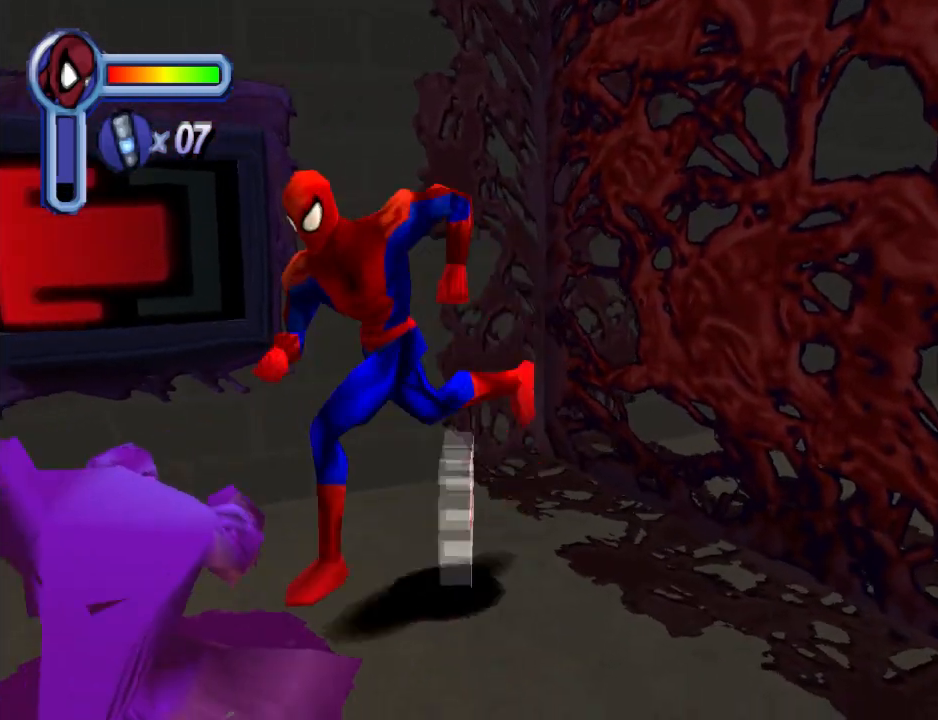
{"buttons": ["DPAD_DOWN", "DPAD_LEFT"], "events": [[67, "CROSS", "down"], [67, "DPAD_DOWN", "up"], [200, "CROSS", "up"], [400, "DPAD_DOWN", "down"]]}
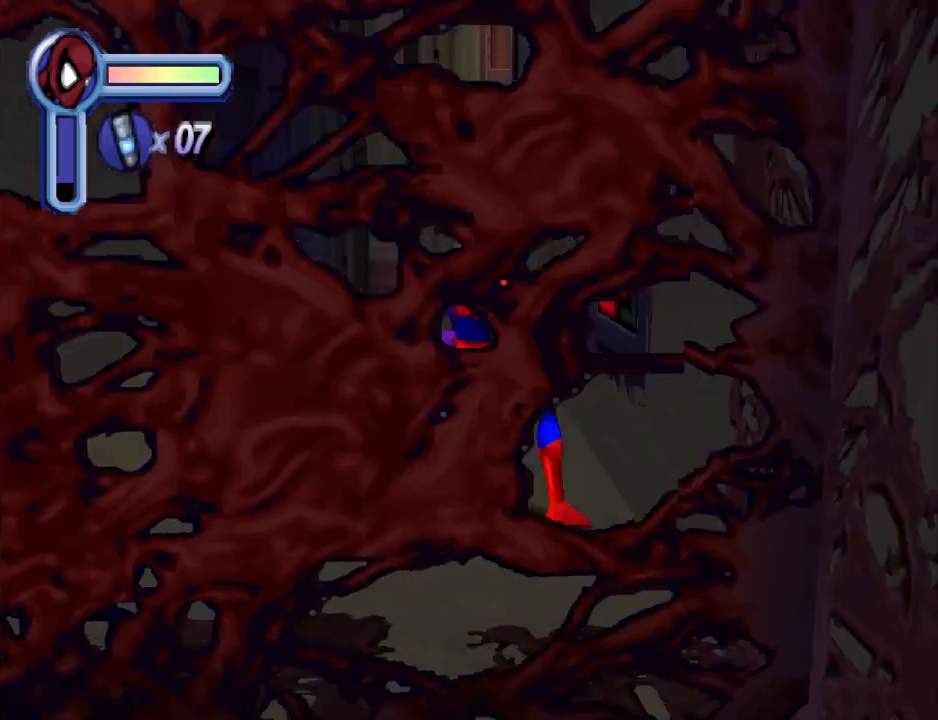
{"buttons": ["DPAD_UP", "DPAD_RIGHT"], "events": [[200, "DPAD_DOWN", "up"], [367, "DPAD_LEFT", "up"], [367, "DPAD_UP", "down"], [467, "DPAD_RIGHT", "down"]]}
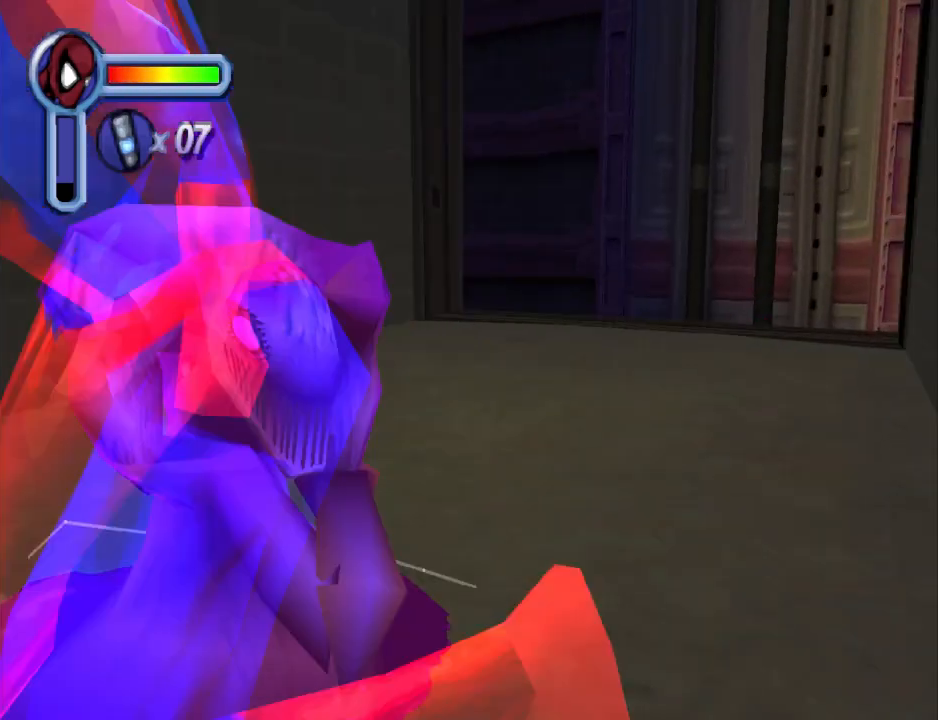
{"buttons": ["DPAD_UP"], "events": [[467, "DPAD_RIGHT", "up"]]}
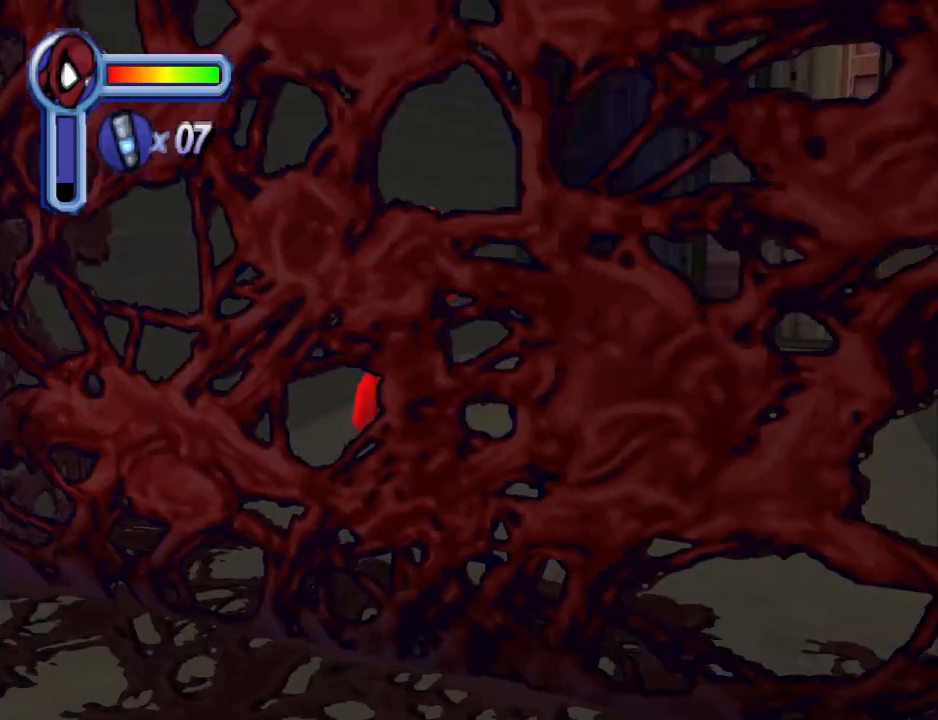
{"buttons": ["DPAD_UP", "DPAD_RIGHT"], "events": [[100, "DPAD_LEFT", "down"], [267, "DPAD_LEFT", "up"], [367, "DPAD_RIGHT", "down"]]}
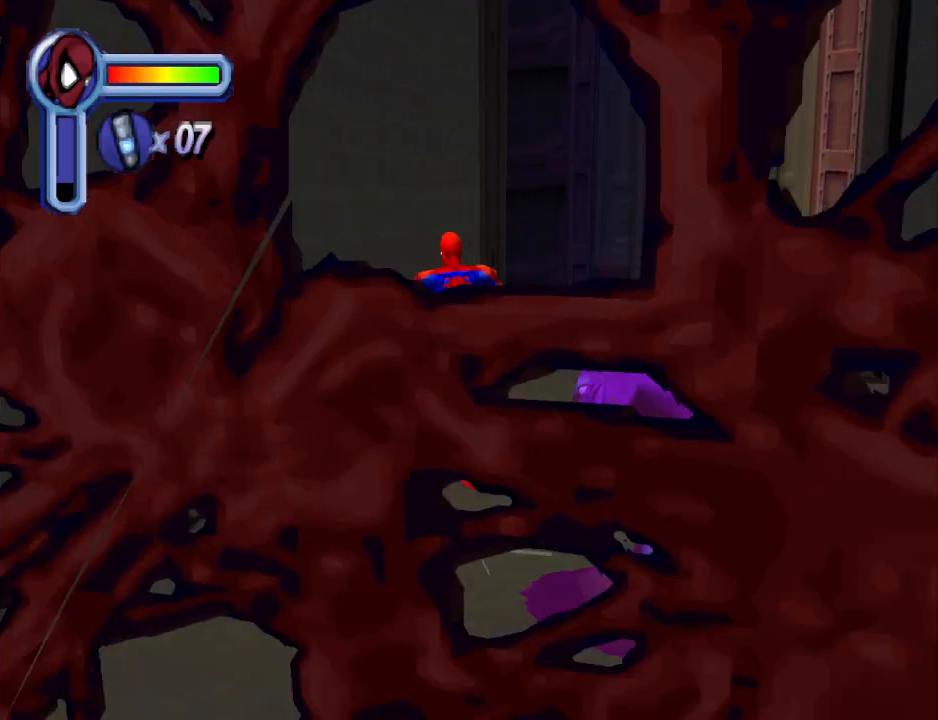
{"buttons": ["CROSS", "DPAD_LEFT"], "events": [[100, "DPAD_RIGHT", "up"], [133, "DPAD_LEFT", "down"], [300, "CROSS", "down"], [467, "DPAD_UP", "up"]]}
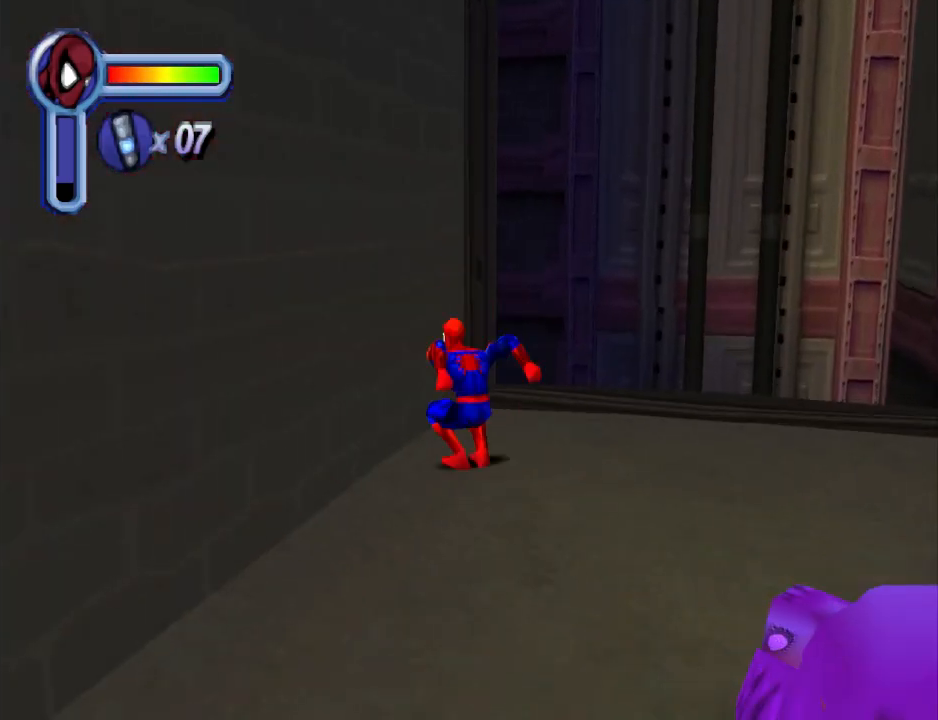
{"buttons": ["DPAD_UP"], "events": [[33, "CROSS", "up"], [467, "DPAD_LEFT", "up"], [467, "DPAD_UP", "down"]]}
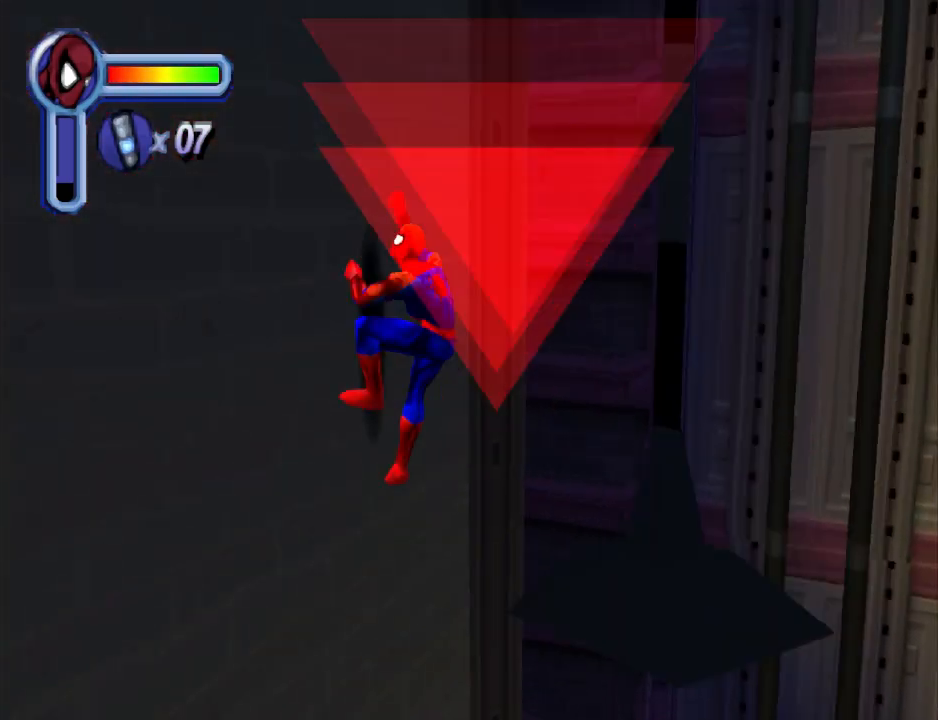
{"buttons": ["DPAD_RIGHT"], "events": [[233, "DPAD_RIGHT", "down"], [300, "DPAD_UP", "up"]]}
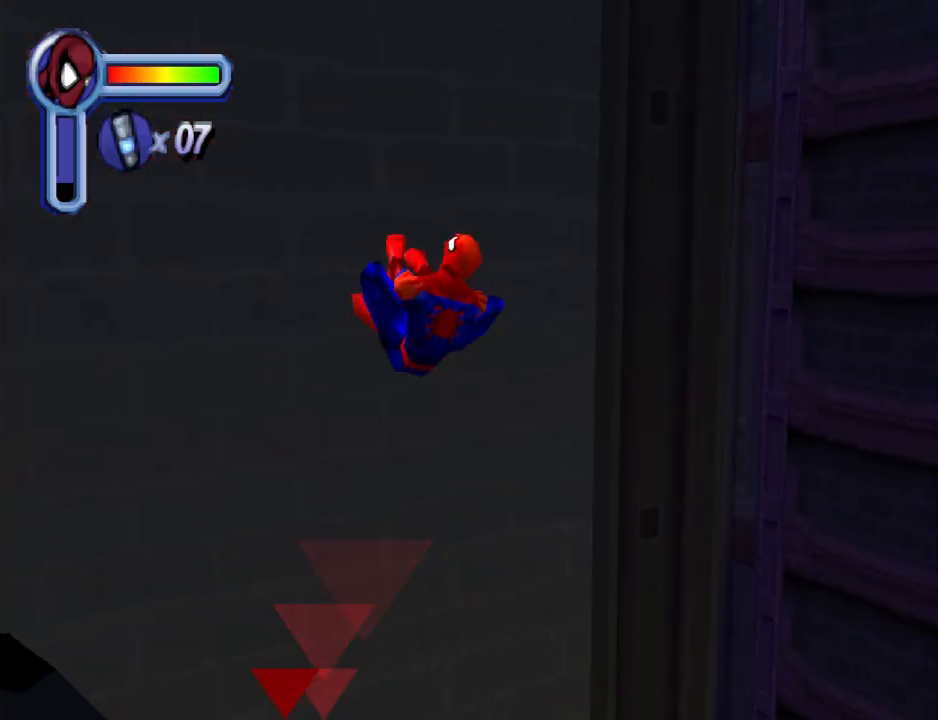
{"buttons": ["DPAD_RIGHT"], "events": []}
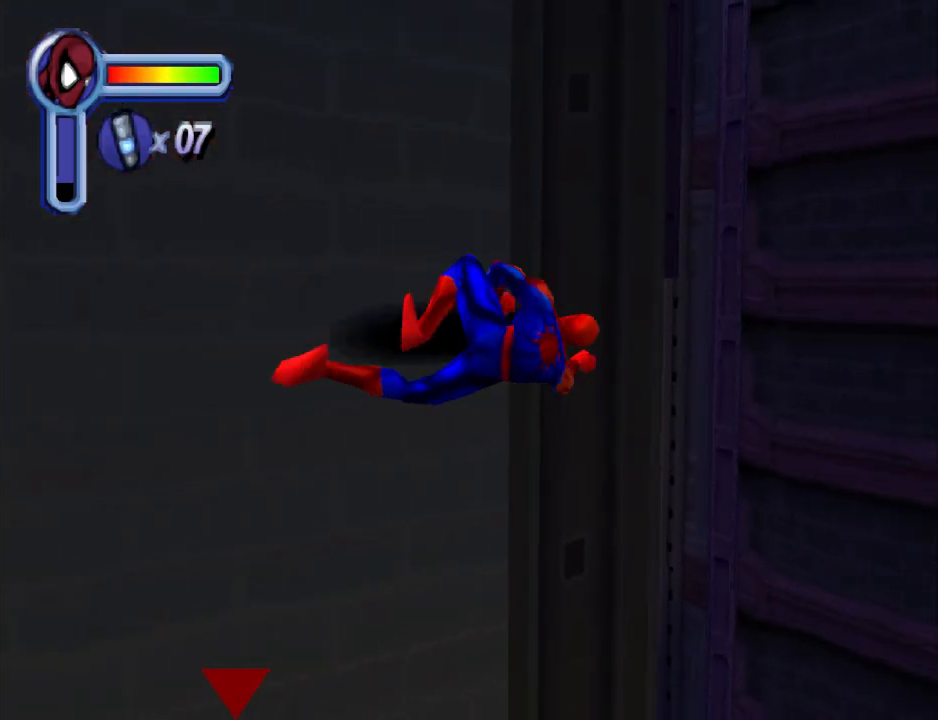
{"buttons": ["DPAD_RIGHT"], "events": []}
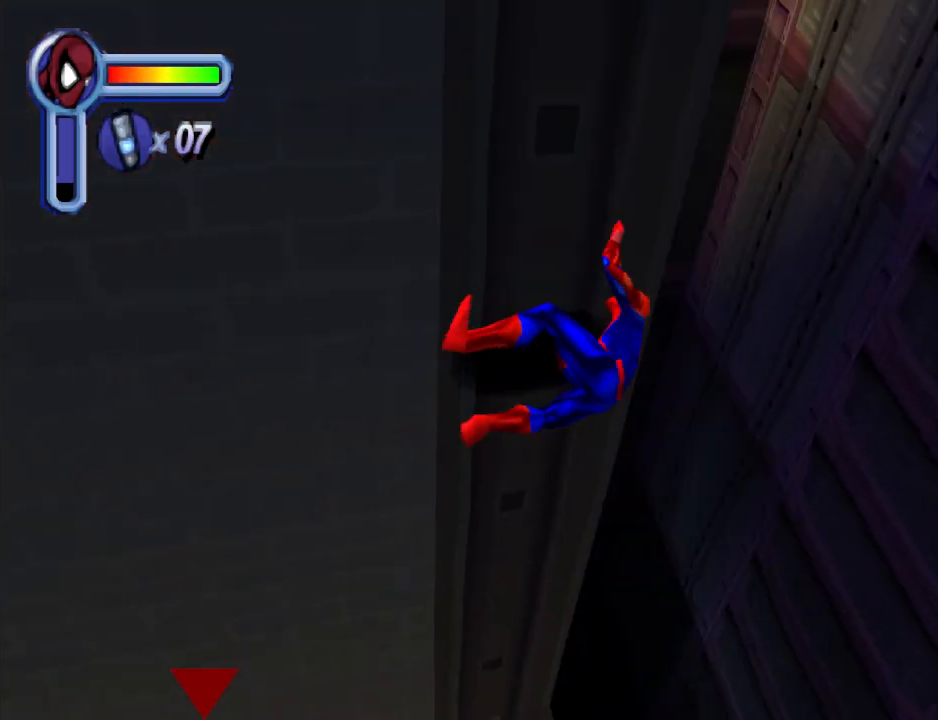
{"buttons": ["DPAD_RIGHT"], "events": []}
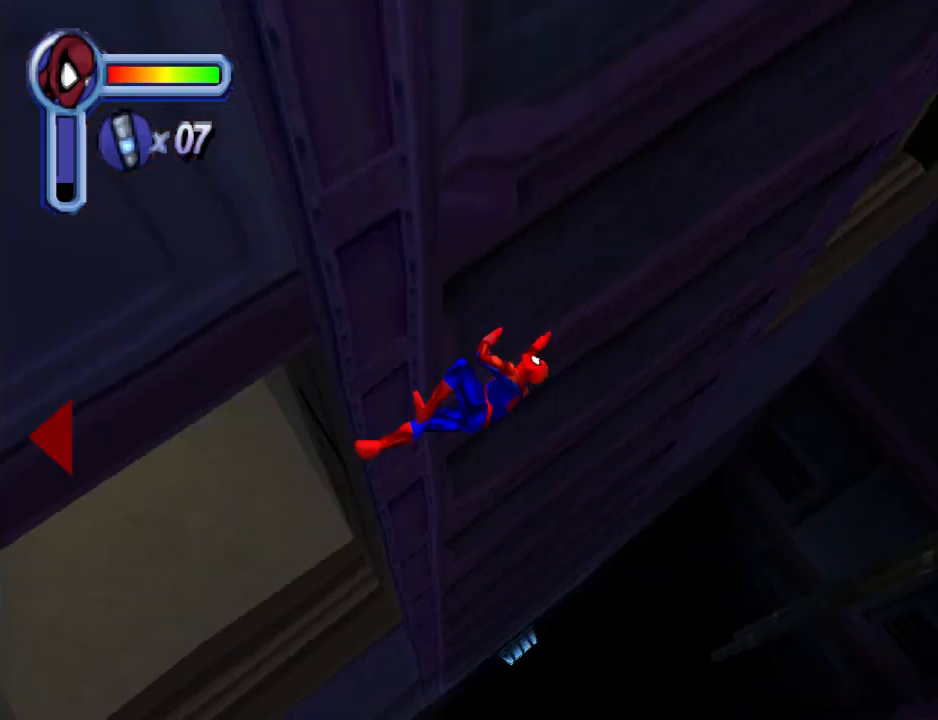
{"buttons": ["DPAD_RIGHT"], "events": []}
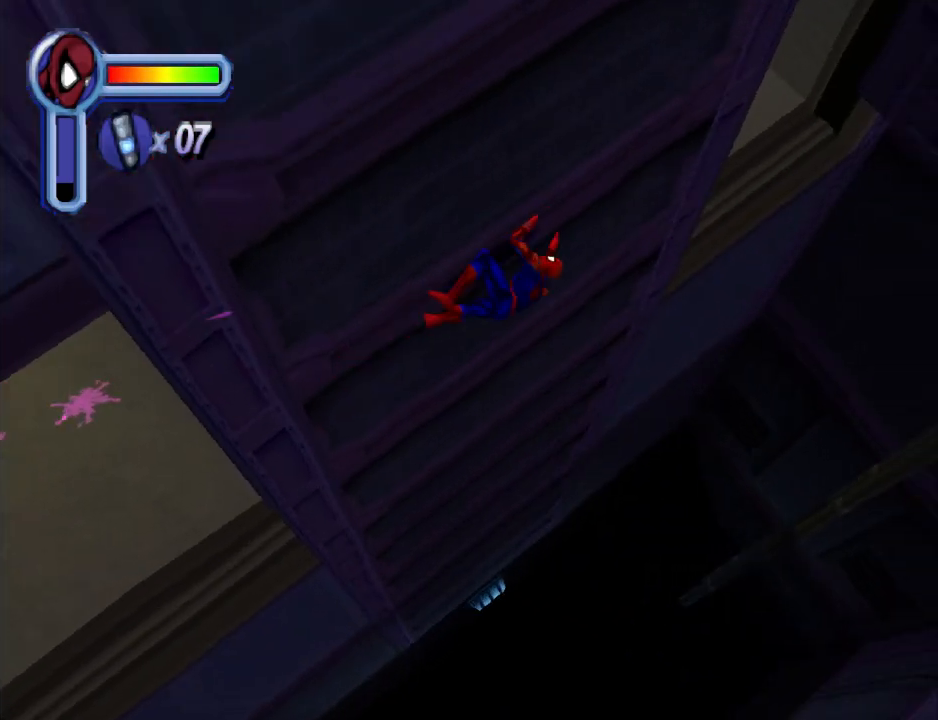
{"buttons": ["DPAD_RIGHT"], "events": []}
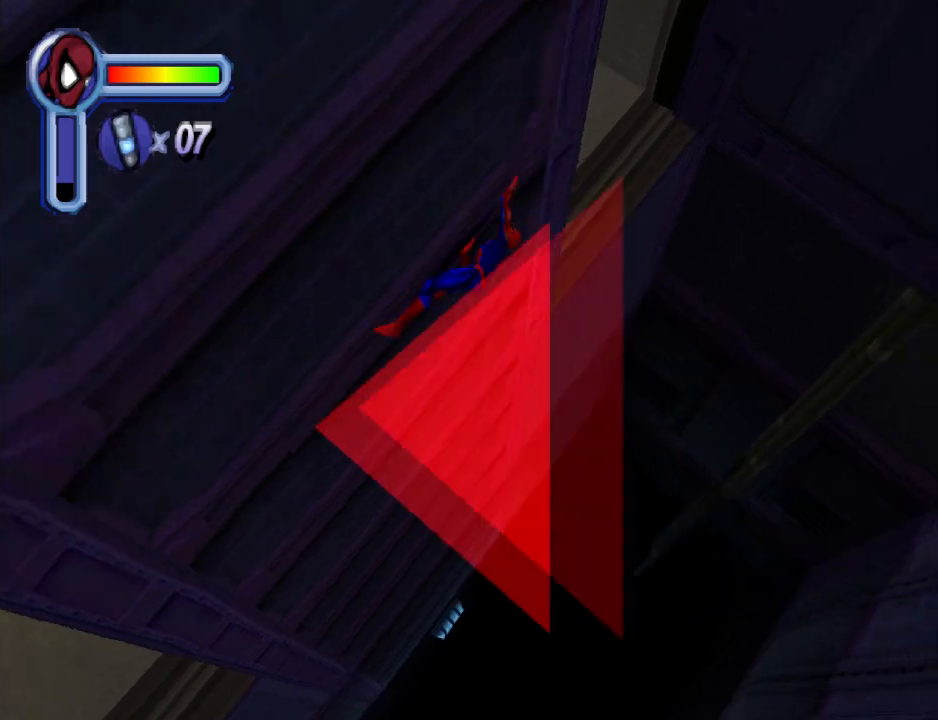
{"buttons": ["DPAD_RIGHT"], "events": []}
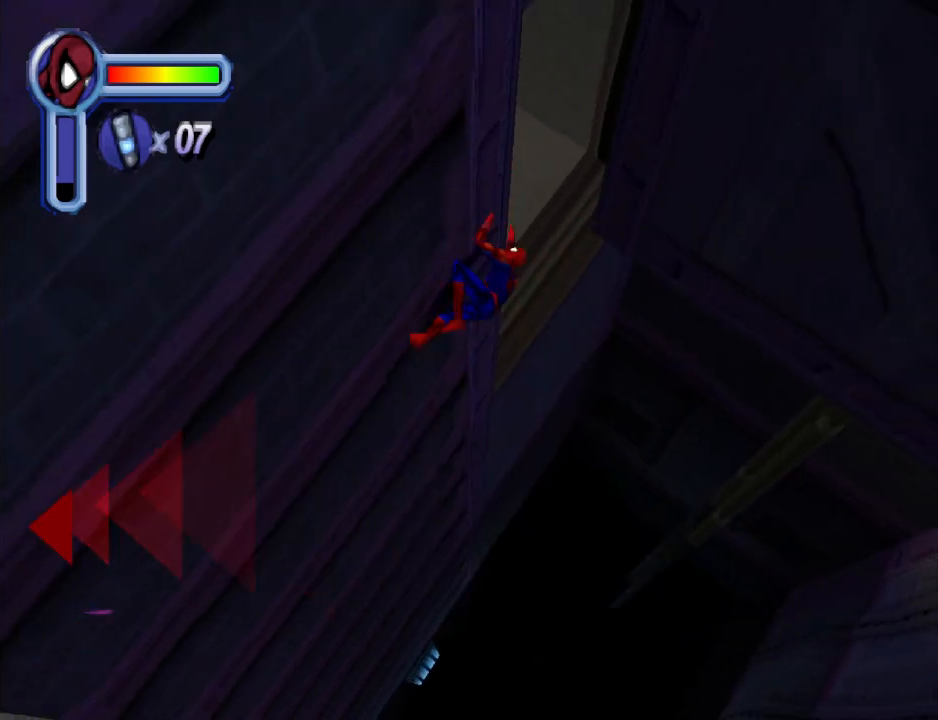
{"buttons": ["DPAD_RIGHT"], "events": []}
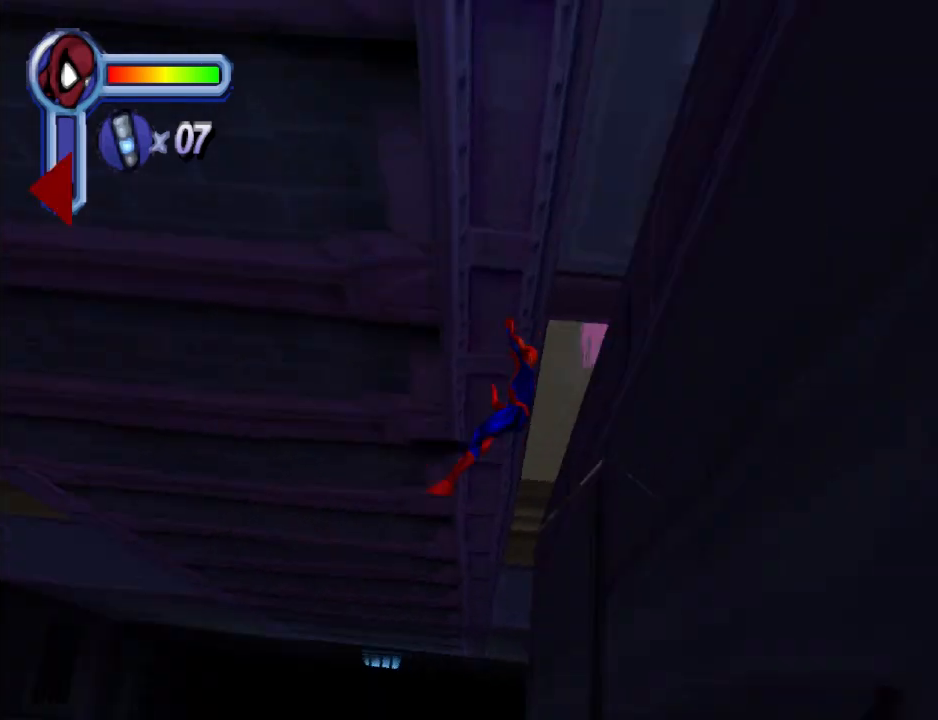
{"buttons": ["DPAD_RIGHT"], "events": []}
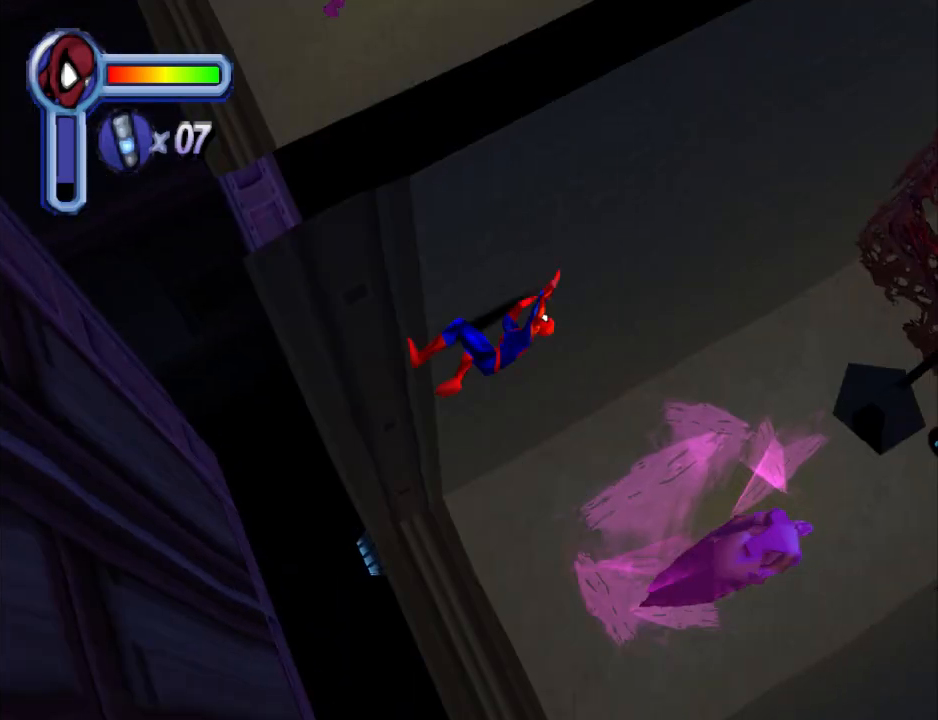
{"buttons": ["DPAD_DOWN", "DPAD_RIGHT"], "events": [[500, "DPAD_DOWN", "down"]]}
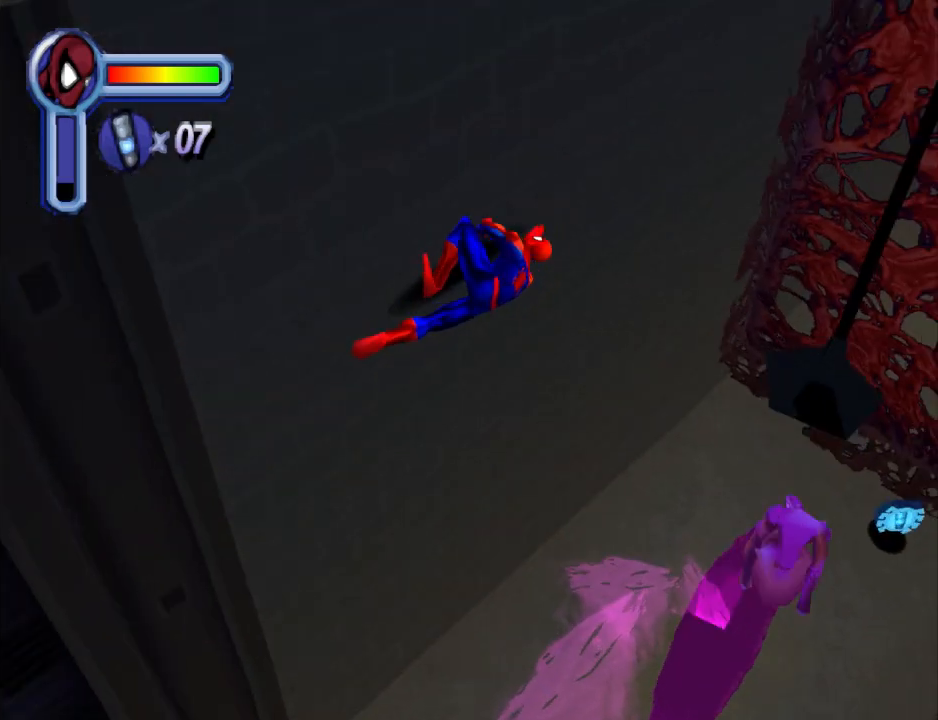
{"buttons": ["DPAD_DOWN", "DPAD_RIGHT"], "events": []}
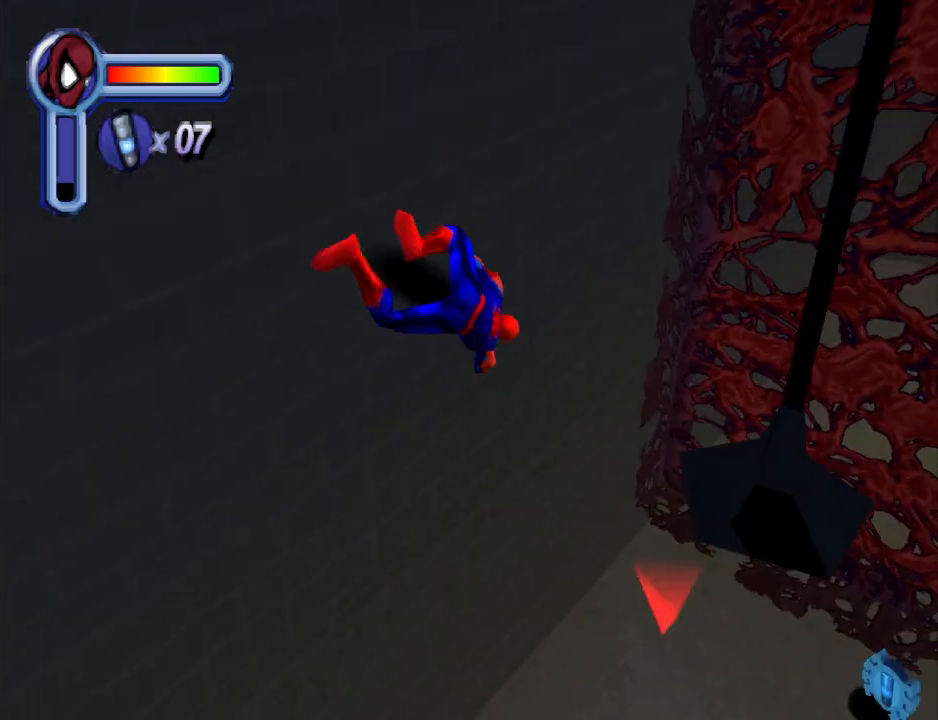
{"buttons": ["DPAD_UP", "DPAD_RIGHT"], "events": [[267, "DPAD_DOWN", "up"], [400, "DPAD_UP", "down"]]}
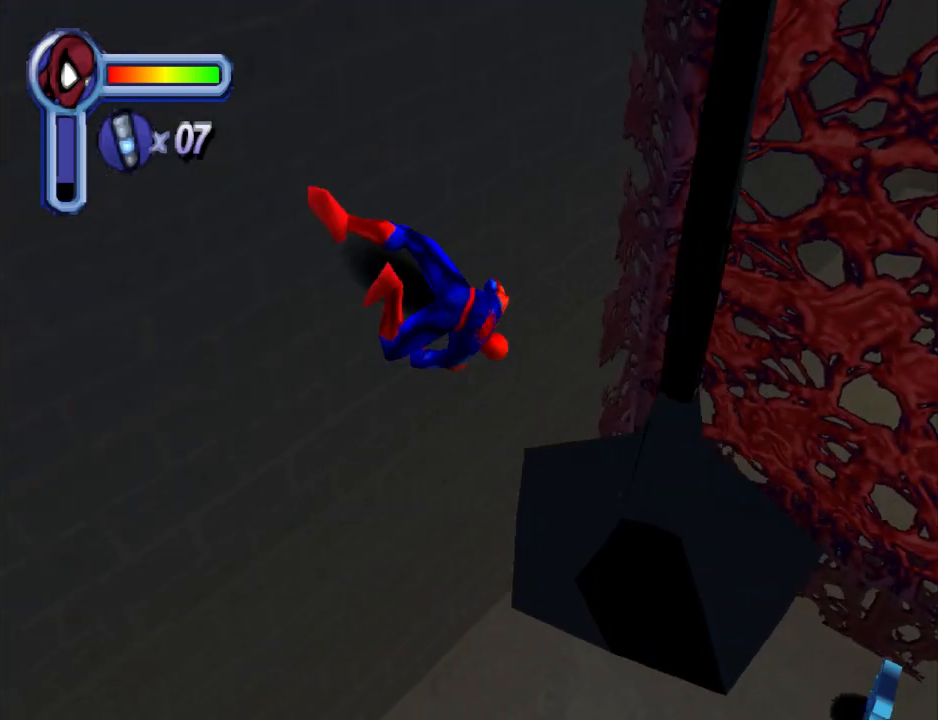
{"buttons": ["DPAD_DOWN", "DPAD_RIGHT"], "events": [[67, "DPAD_UP", "up"], [333, "DPAD_DOWN", "down"]]}
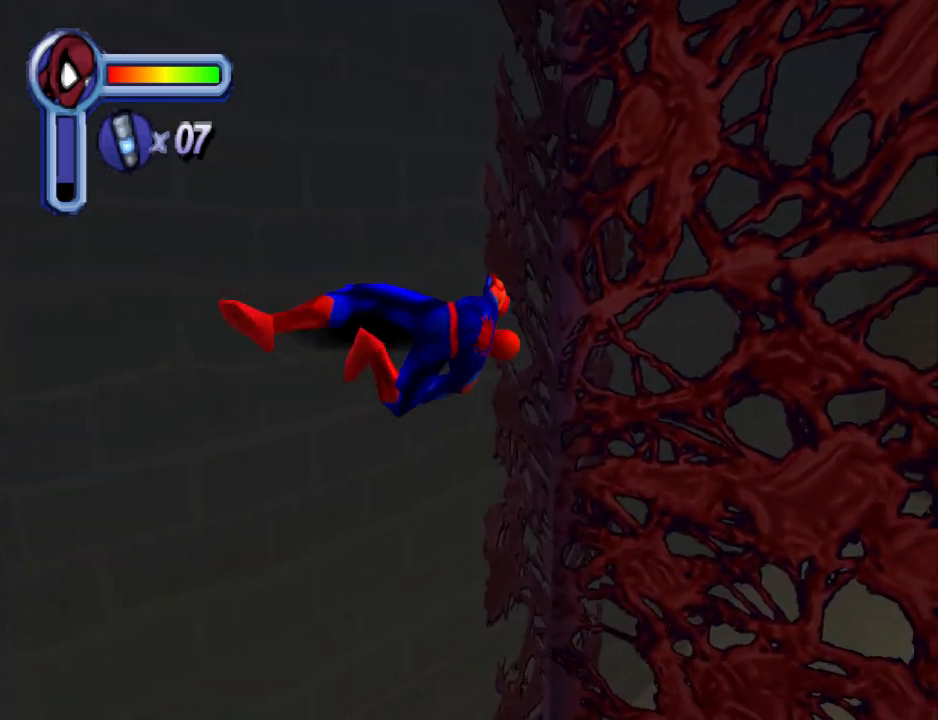
{"buttons": ["DPAD_DOWN"], "events": [[333, "DPAD_RIGHT", "up"]]}